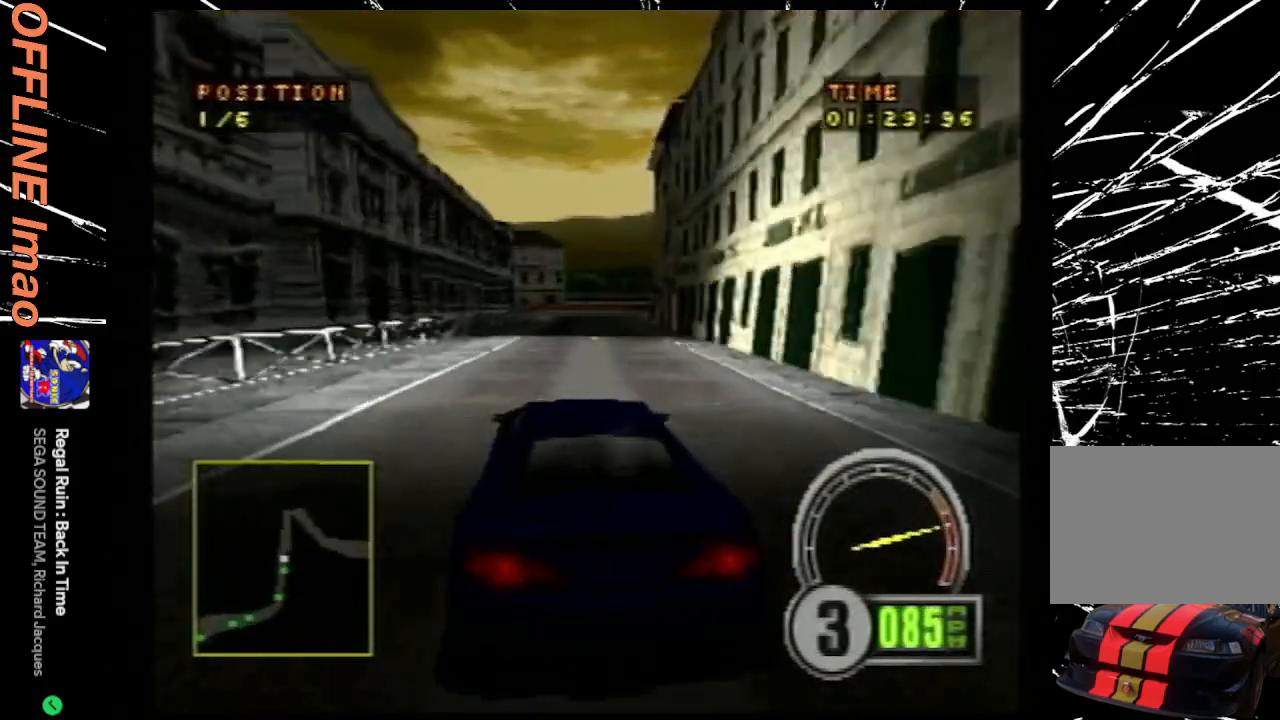
Gameplay with a controller (PlayStation layout); each line is a JSON object with the inputs held at the frame after it. "events" lists button and stick changes between this image and that frame as [ms after this image, input, new state], when the widget could be followed in between. Not read: L3 R3 left_stick right_stick.
{"buttons": ["CROSS"], "events": [[100, "DPAD_RIGHT", "down"], [267, "DPAD_RIGHT", "up"]]}
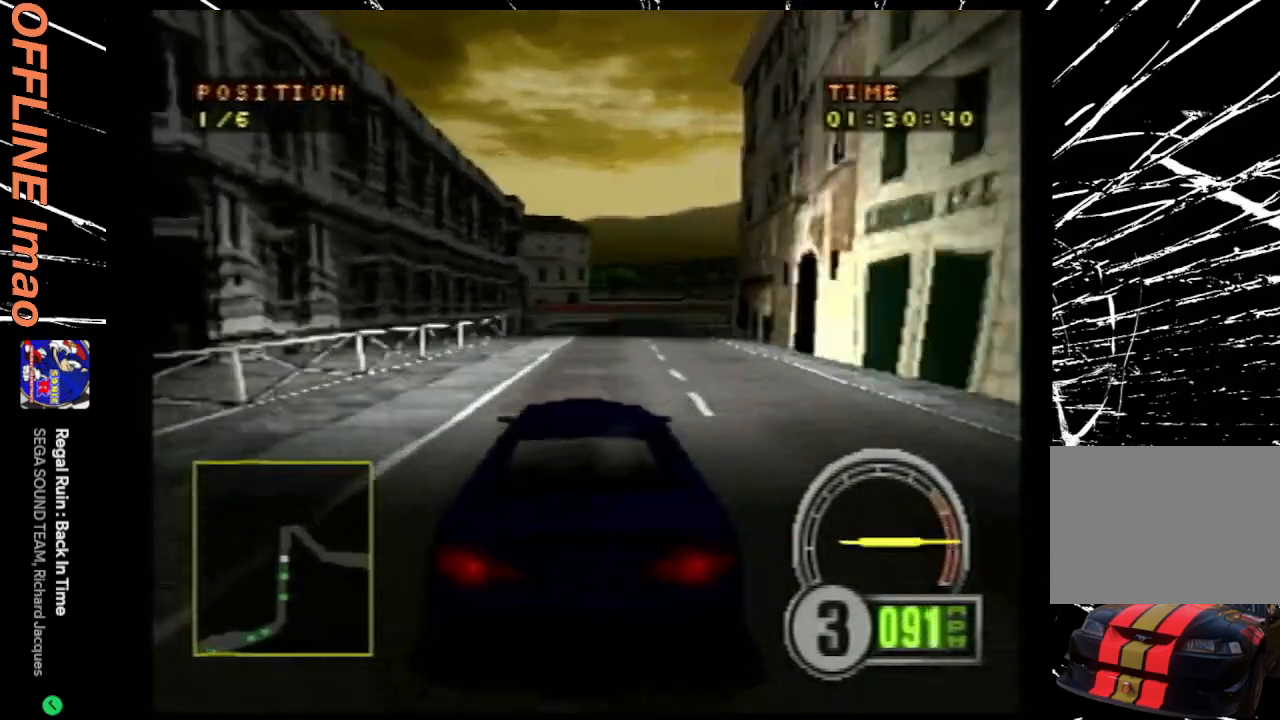
{"buttons": ["SQUARE", "DPAD_RIGHT"], "events": [[233, "DPAD_RIGHT", "down"], [267, "CROSS", "up"], [400, "SQUARE", "down"]]}
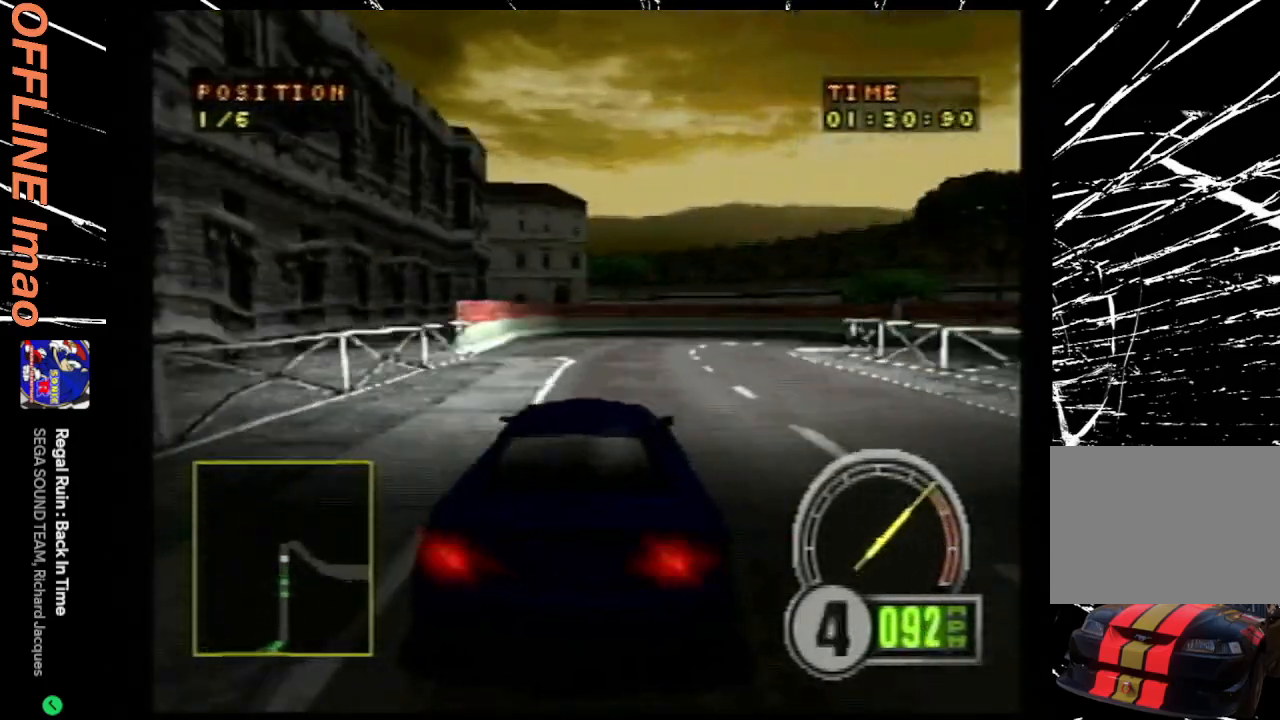
{"buttons": ["DPAD_RIGHT"], "events": [[400, "SQUARE", "up"]]}
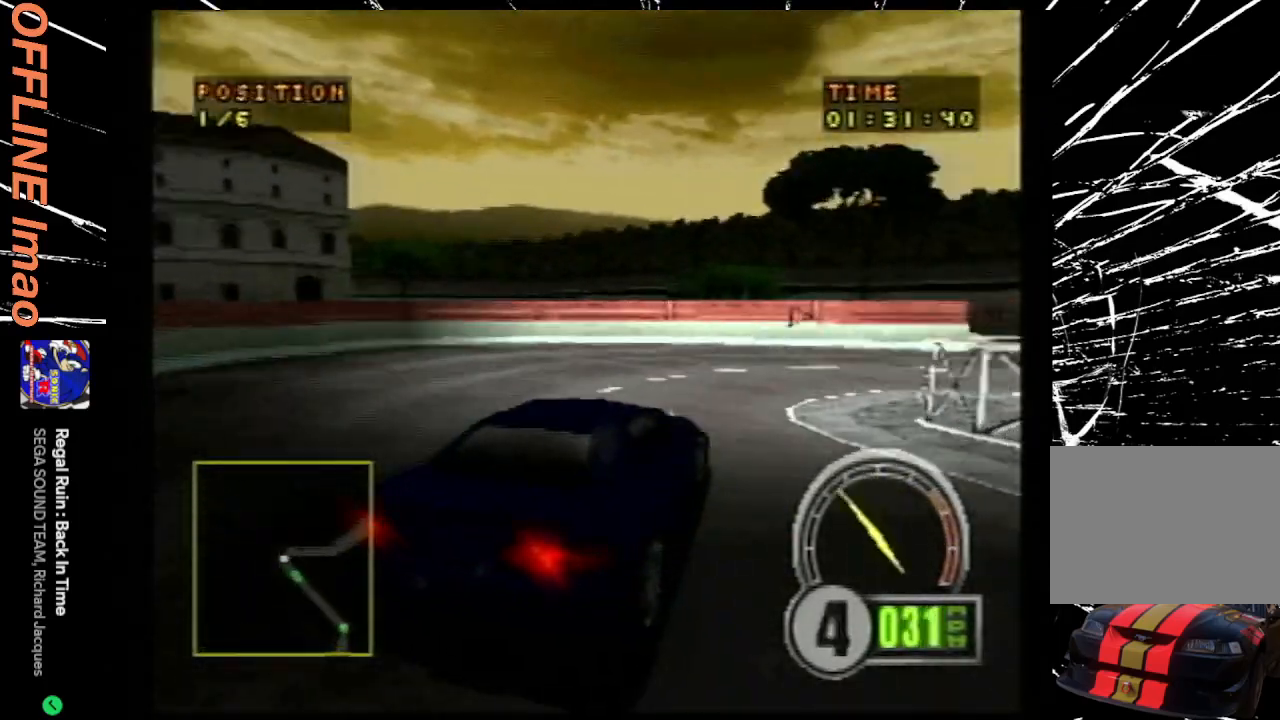
{"buttons": ["CROSS", "DPAD_LEFT"], "events": [[67, "CROSS", "down"], [267, "DPAD_RIGHT", "up"], [400, "DPAD_LEFT", "down"]]}
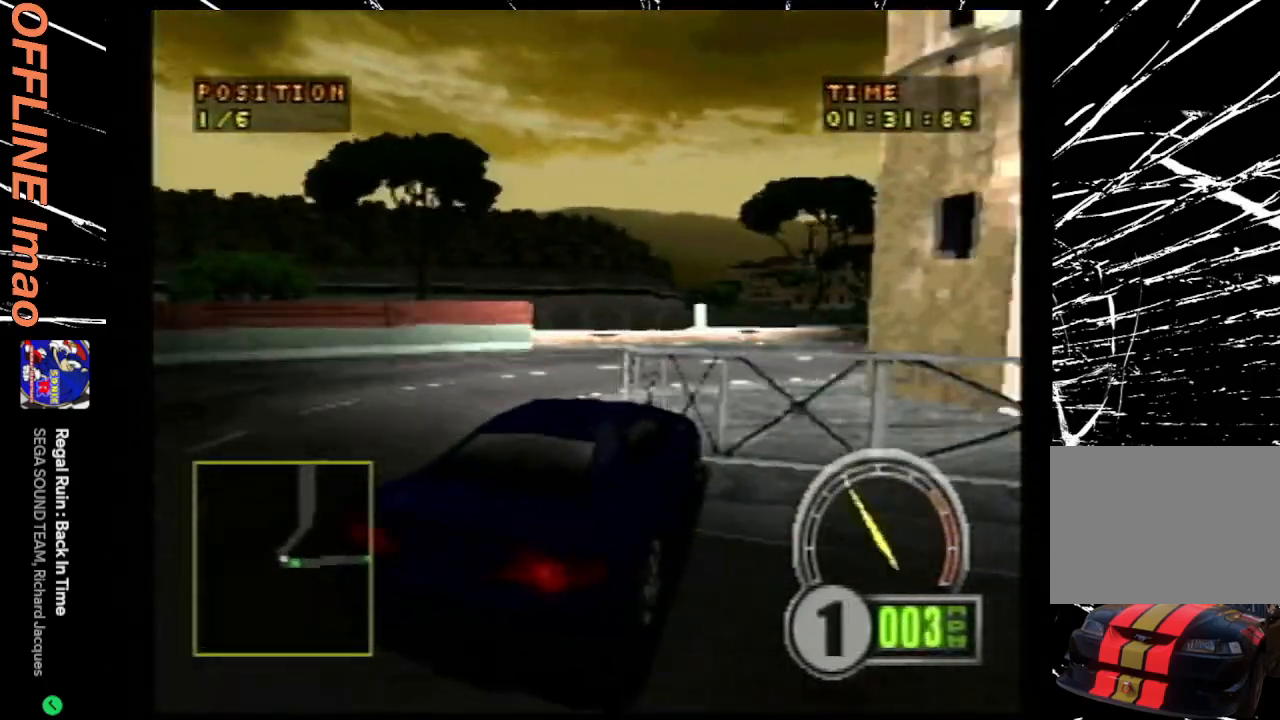
{"buttons": ["SQUARE", "DPAD_RIGHT"], "events": [[233, "CROSS", "up"], [267, "DPAD_LEFT", "up"], [300, "SQUARE", "down"], [367, "DPAD_RIGHT", "down"]]}
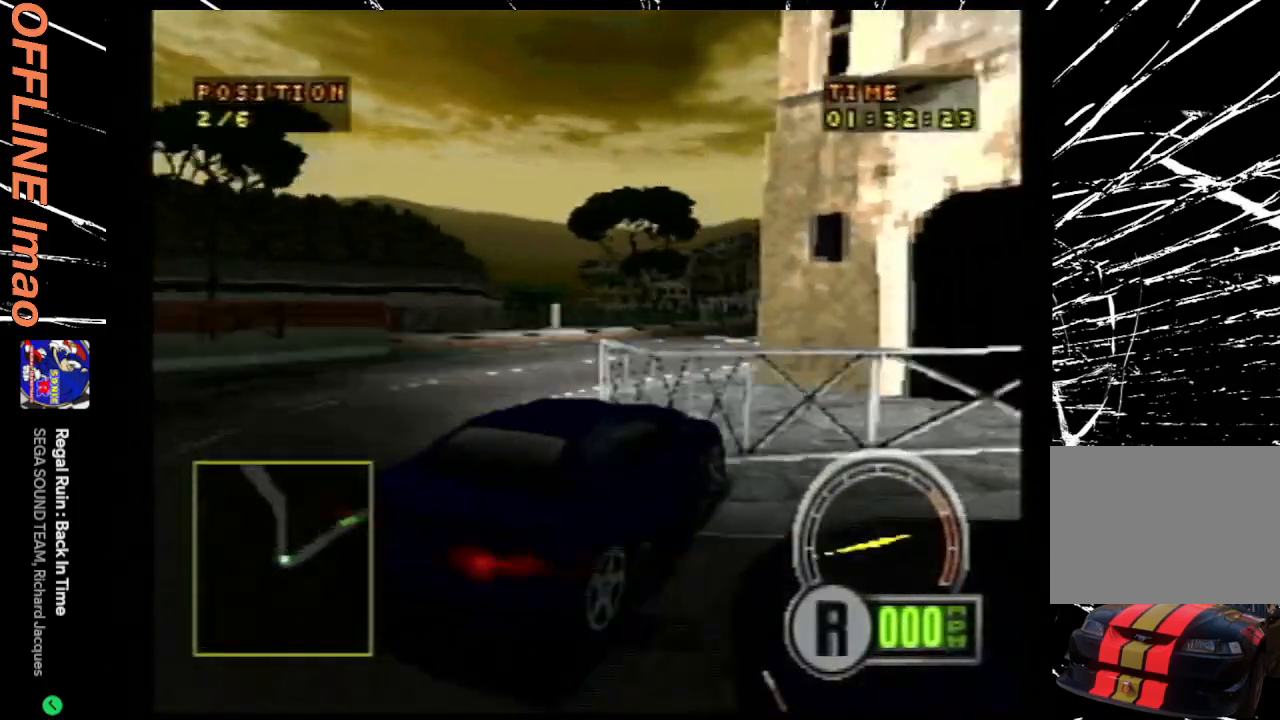
{"buttons": ["SQUARE", "DPAD_RIGHT"], "events": [[233, "SQUARE", "up"], [333, "SQUARE", "down"]]}
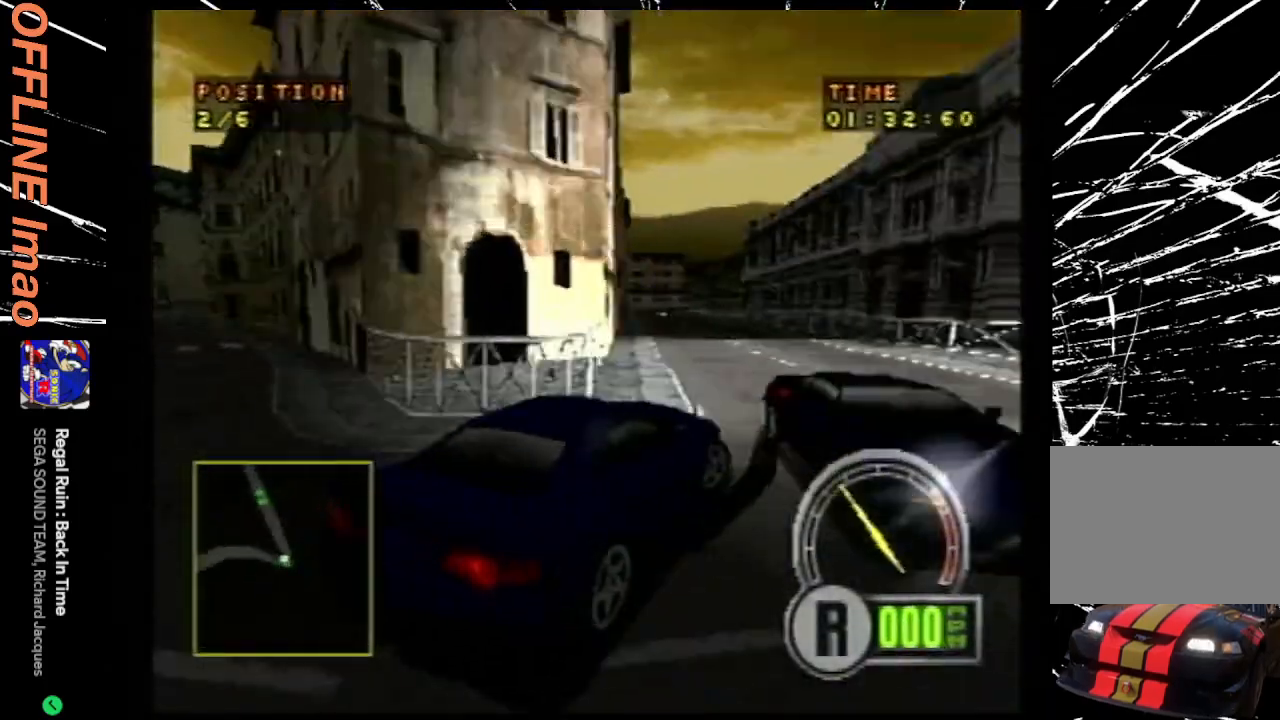
{"buttons": ["DPAD_RIGHT"], "events": [[200, "SQUARE", "up"]]}
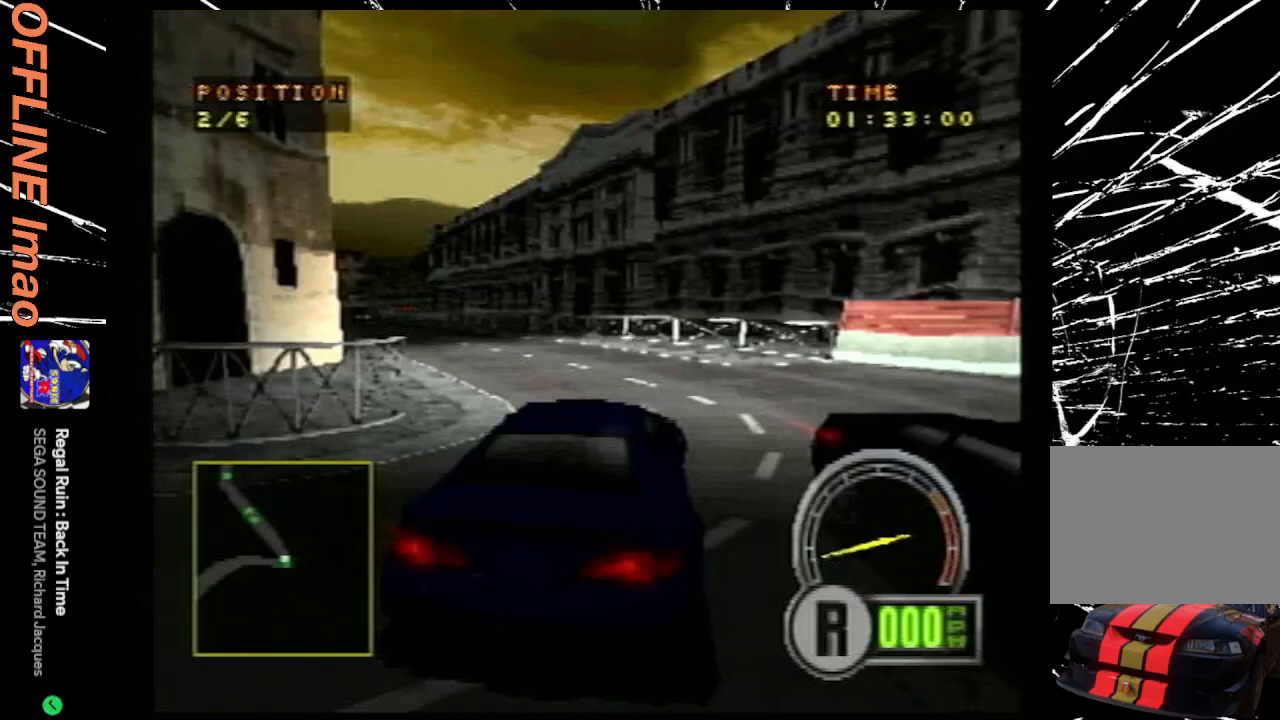
{"buttons": ["SQUARE", "DPAD_RIGHT"], "events": [[67, "SQUARE", "down"]]}
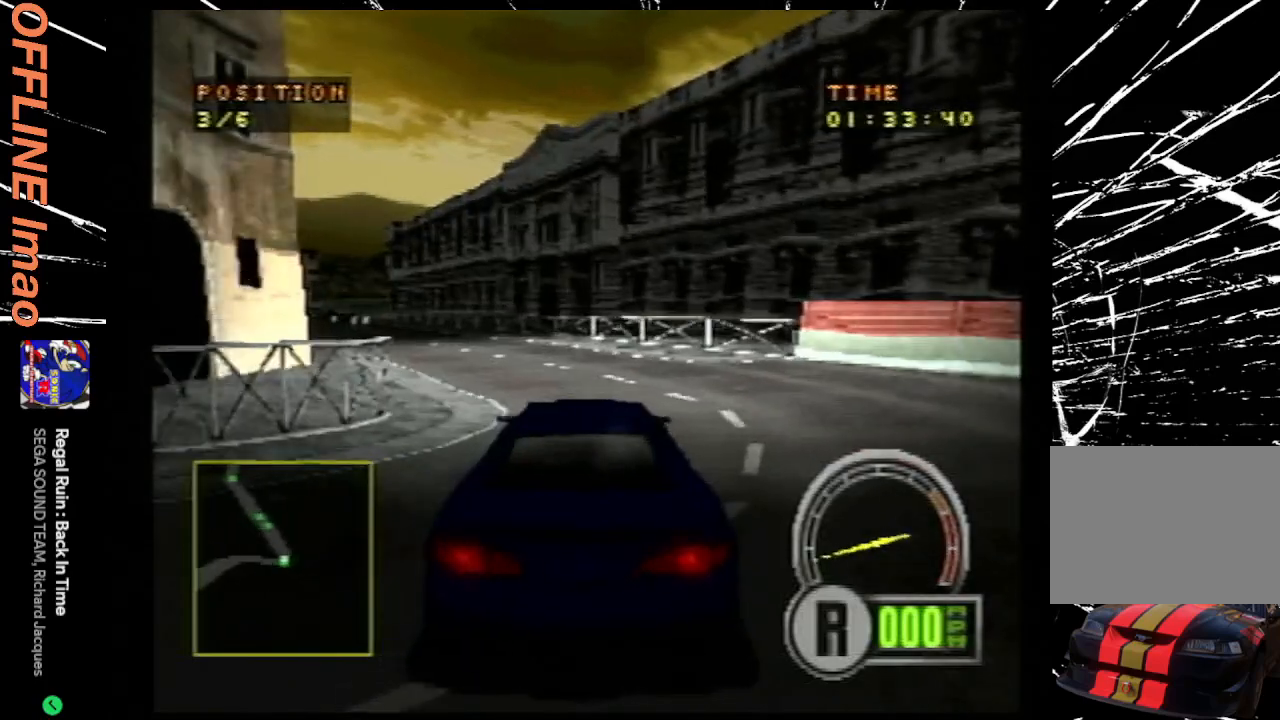
{"buttons": ["DPAD_RIGHT"], "events": [[400, "SQUARE", "up"]]}
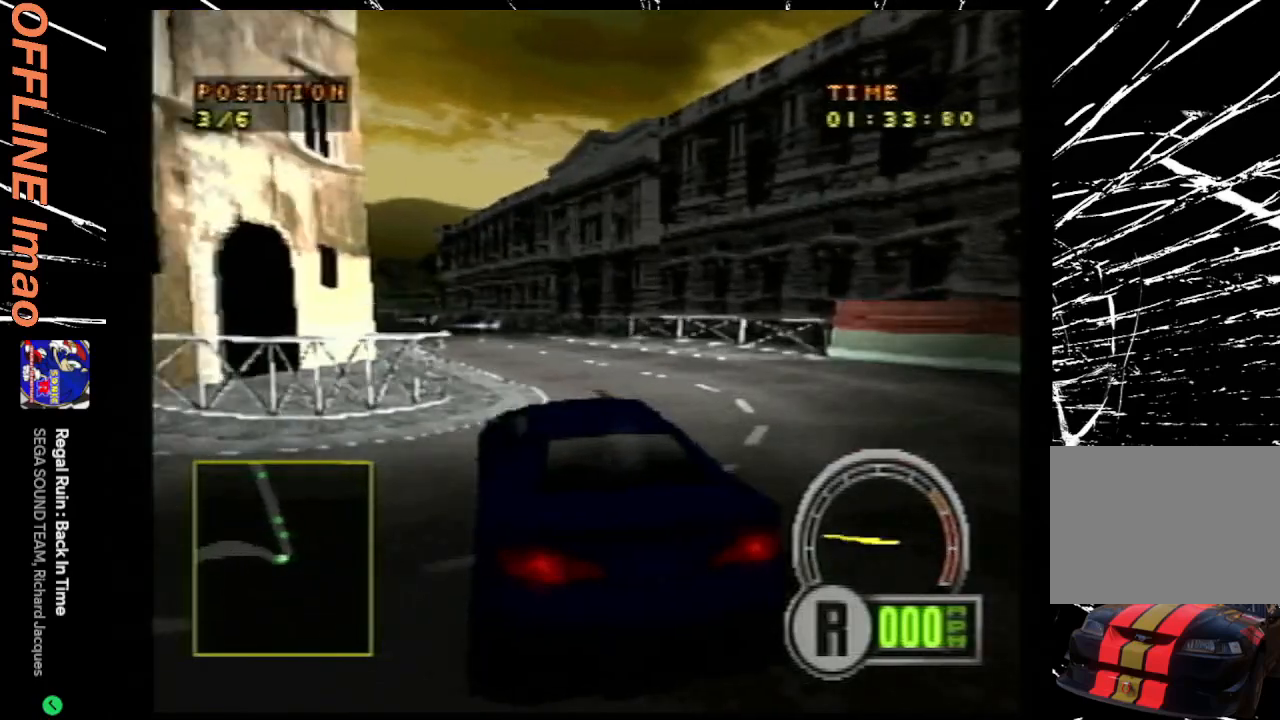
{"buttons": ["CROSS", "R2", "DPAD_LEFT"], "events": [[67, "CROSS", "down"], [133, "DPAD_RIGHT", "up"], [267, "R2", "down"], [300, "DPAD_LEFT", "down"]]}
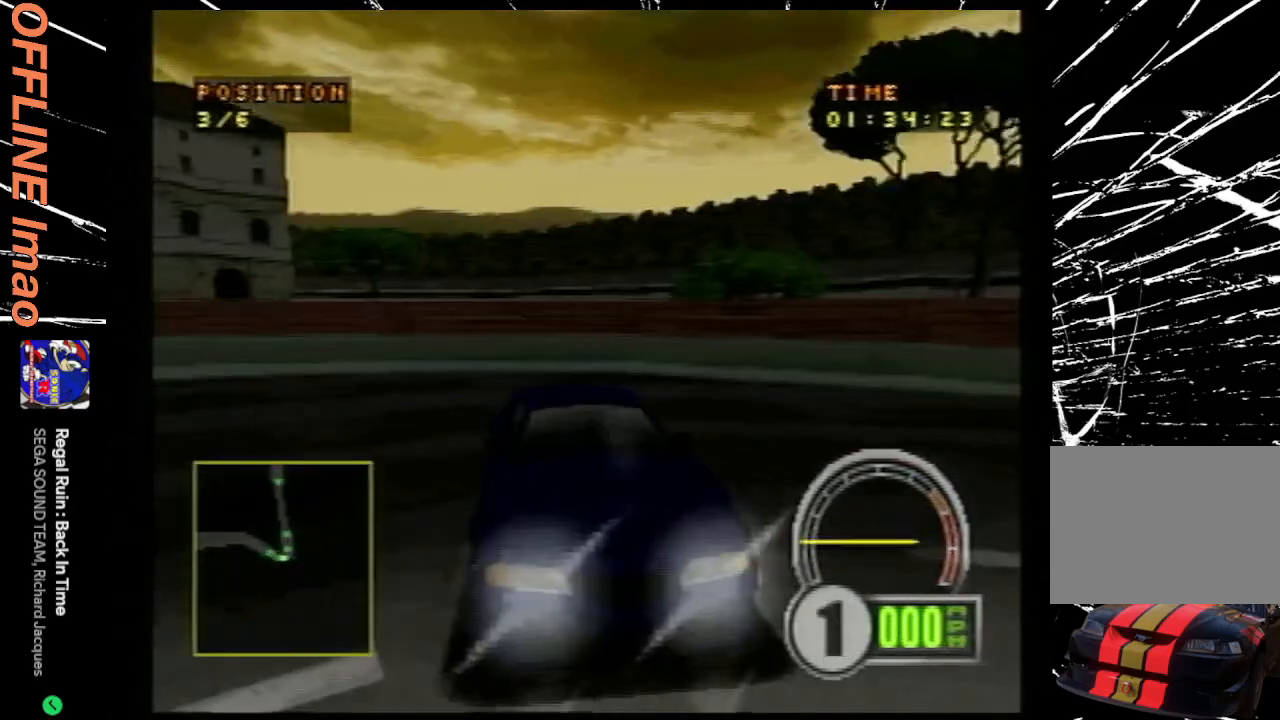
{"buttons": ["CROSS", "DPAD_LEFT"], "events": [[467, "R2", "up"]]}
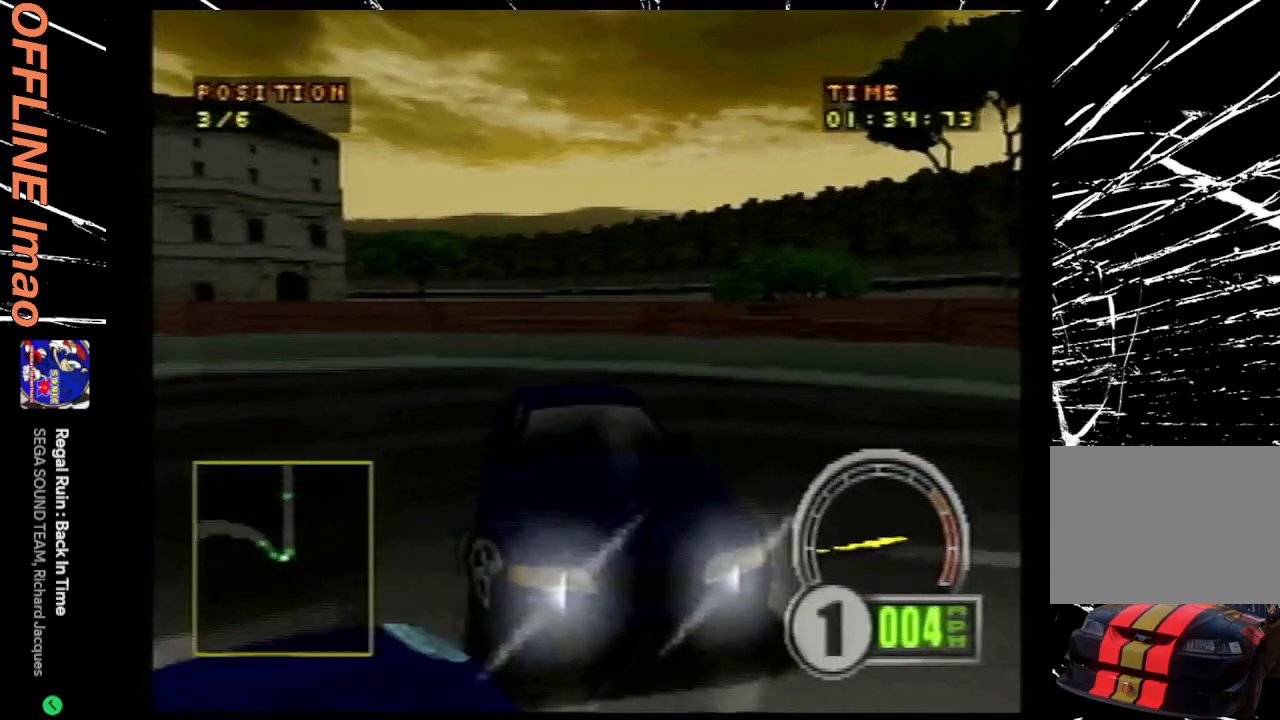
{"buttons": ["CROSS"], "events": [[400, "DPAD_LEFT", "up"]]}
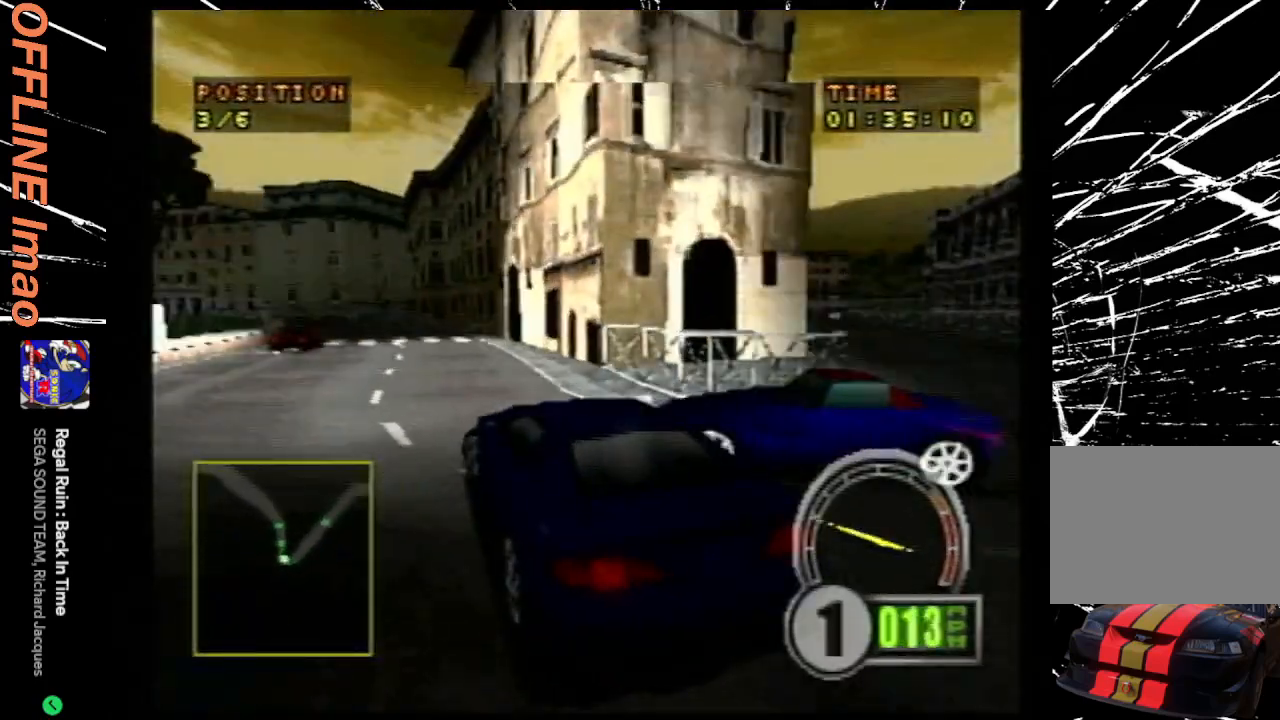
{"buttons": ["CROSS"], "events": [[133, "DPAD_LEFT", "down"], [400, "DPAD_LEFT", "up"]]}
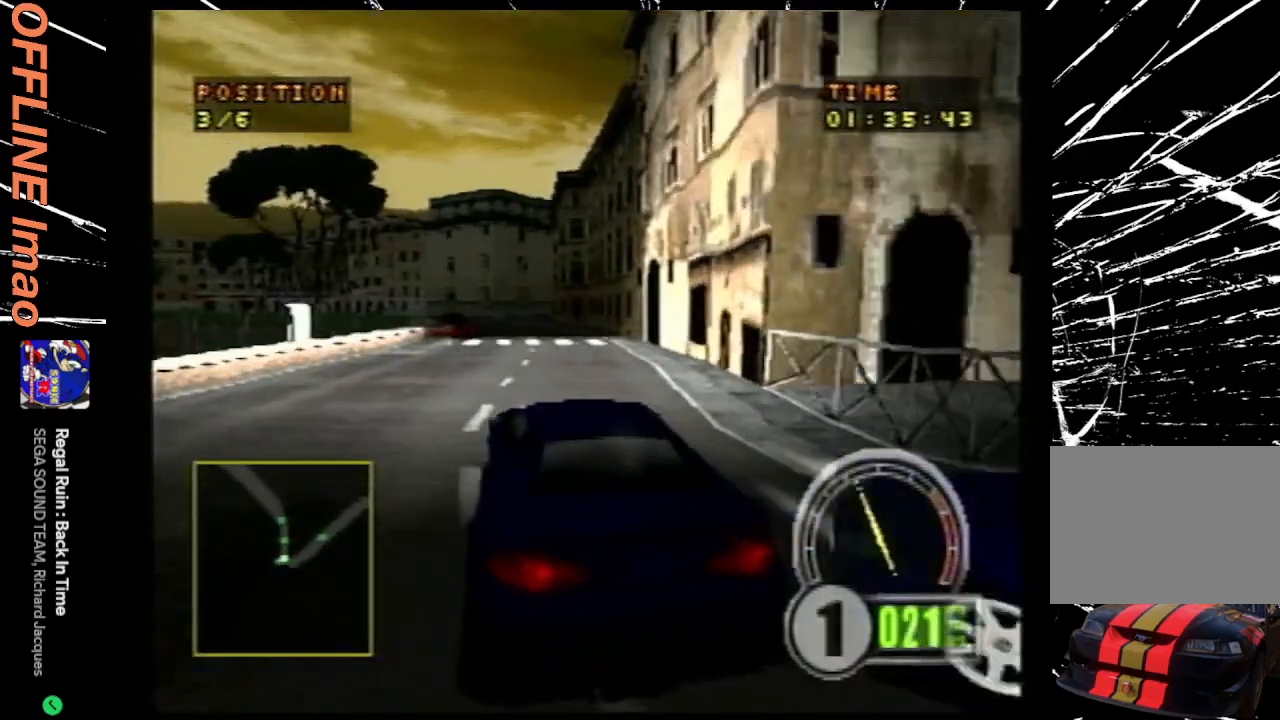
{"buttons": ["CROSS", "R2"], "events": [[233, "R2", "down"]]}
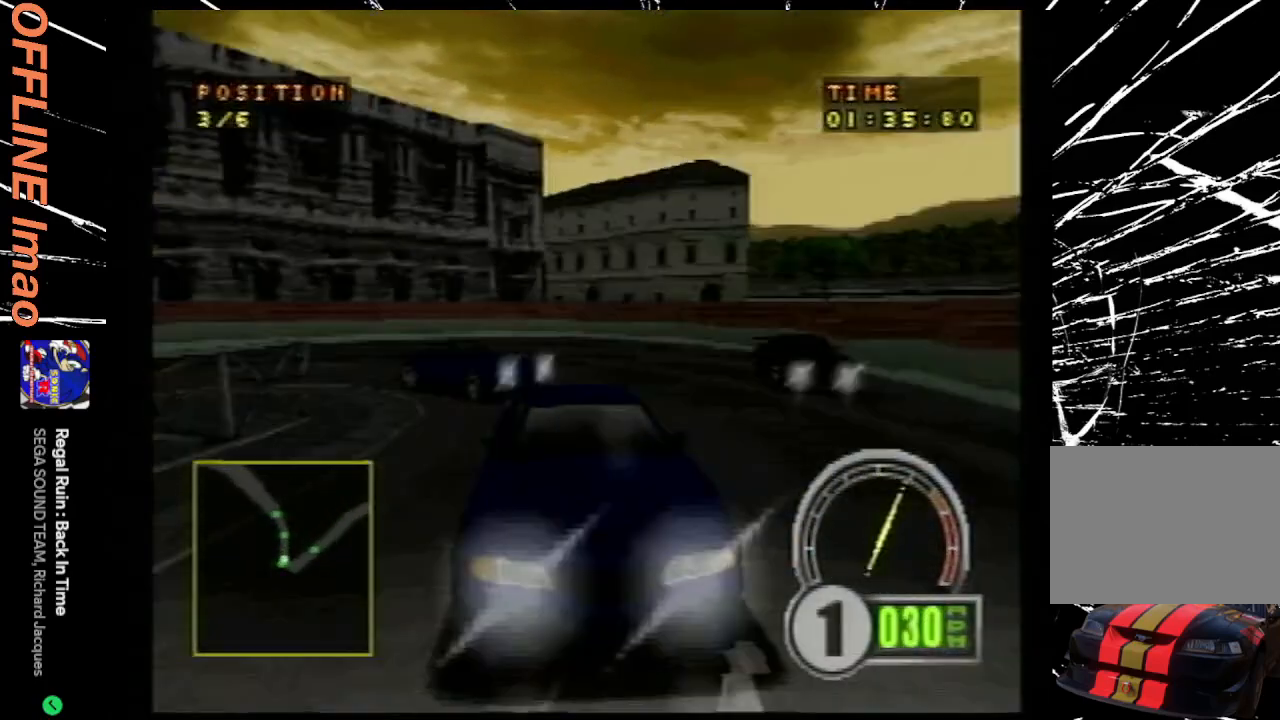
{"buttons": ["CROSS"], "events": [[267, "R2", "up"]]}
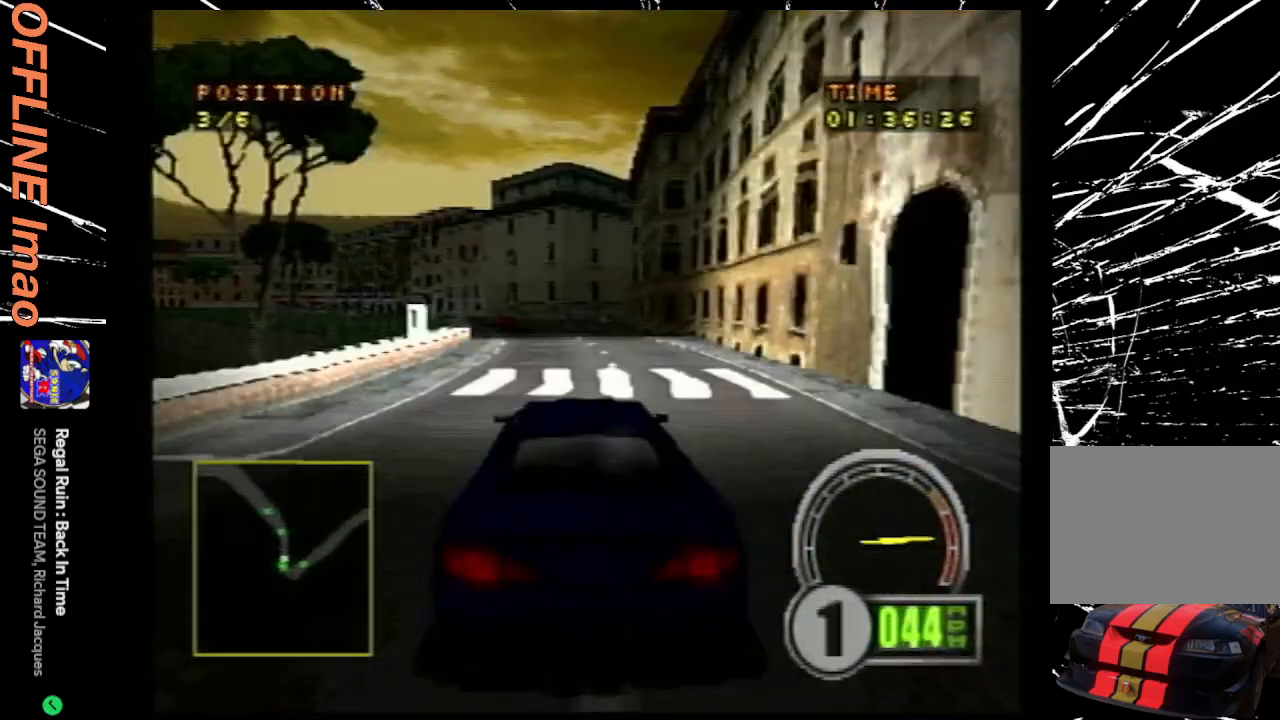
{"buttons": ["CROSS"], "events": [[233, "DPAD_LEFT", "down"], [467, "DPAD_LEFT", "up"]]}
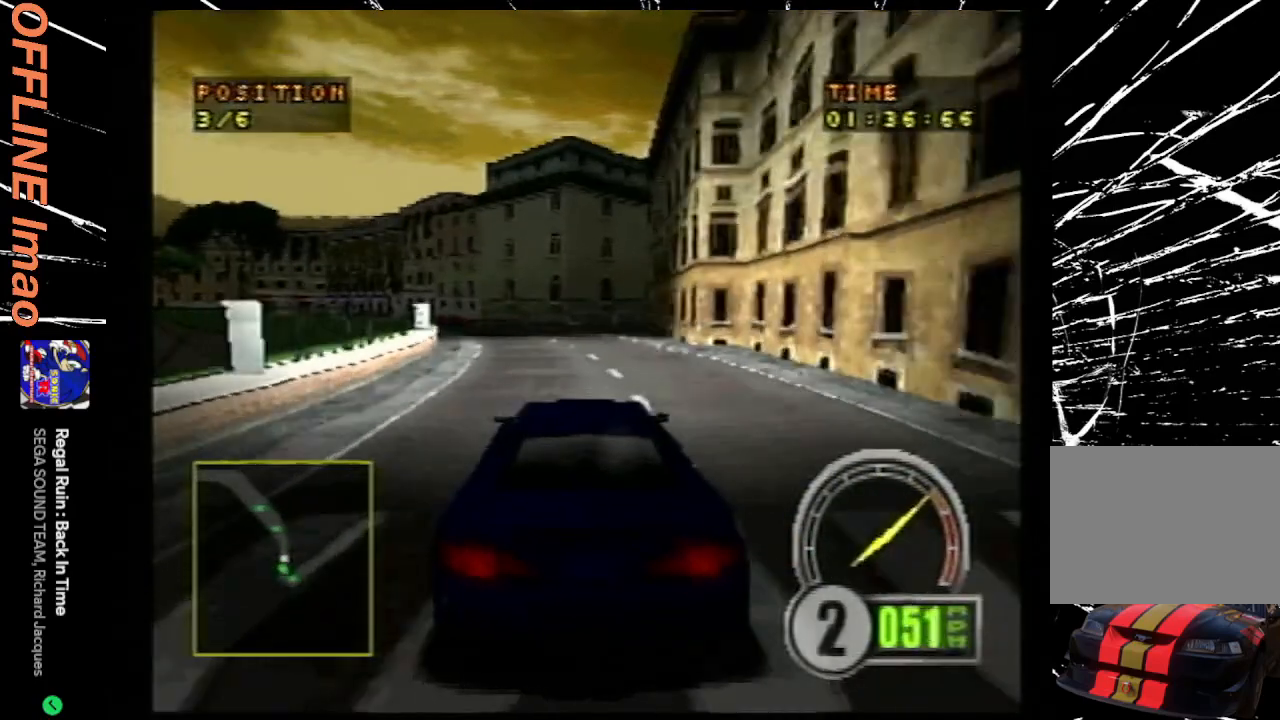
{"buttons": ["CROSS", "DPAD_LEFT"], "events": [[400, "DPAD_LEFT", "down"]]}
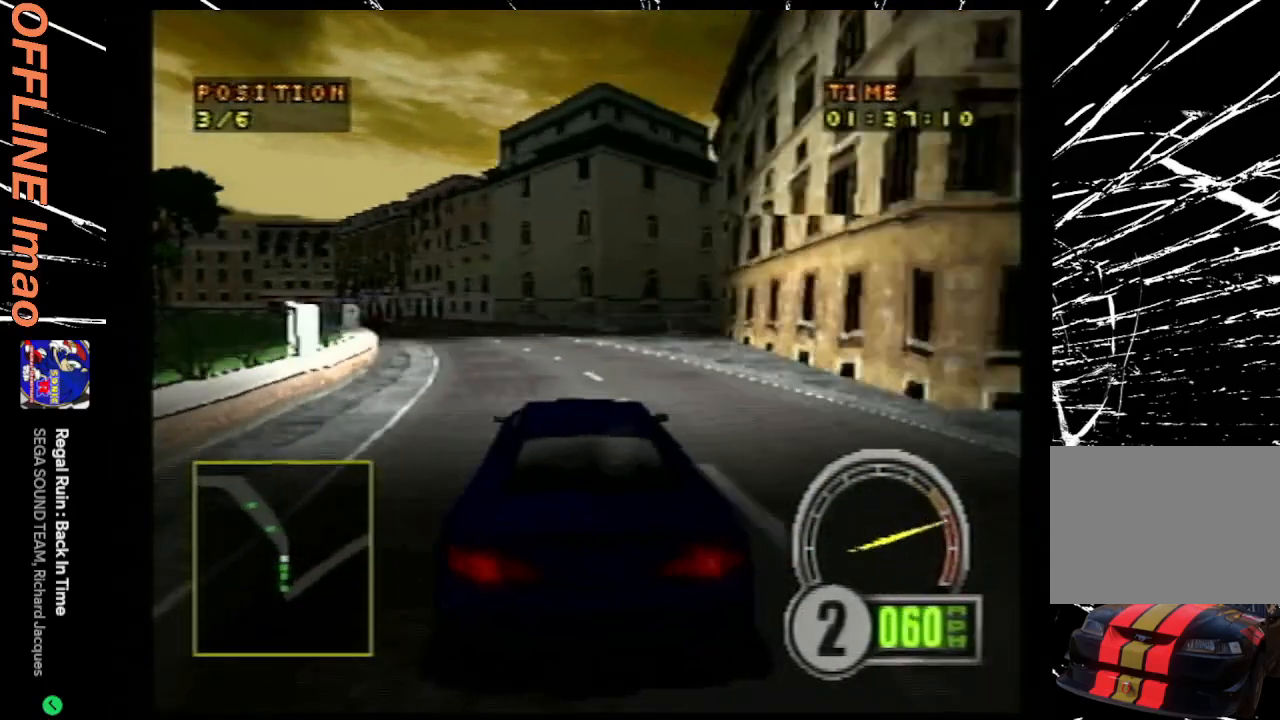
{"buttons": ["CROSS", "DPAD_LEFT"], "events": [[67, "DPAD_LEFT", "up"], [200, "DPAD_LEFT", "down"]]}
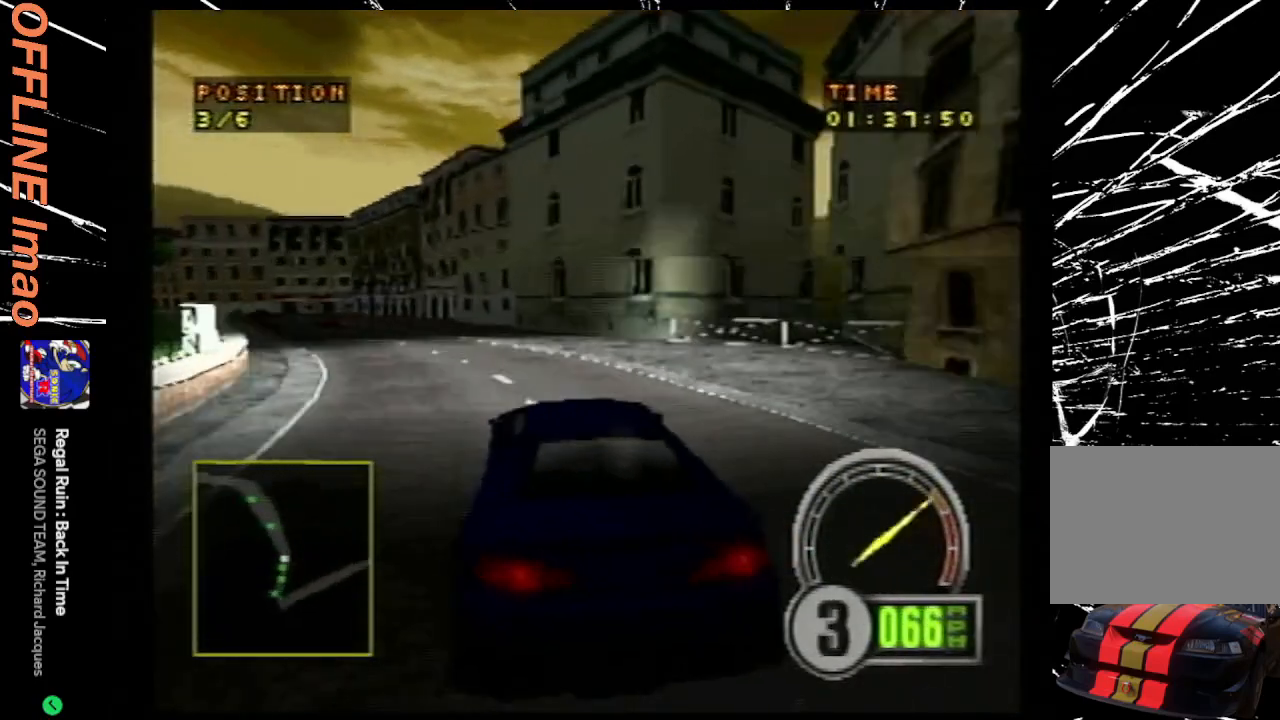
{"buttons": ["CROSS"], "events": [[100, "DPAD_LEFT", "up"], [233, "DPAD_LEFT", "down"], [433, "DPAD_LEFT", "up"]]}
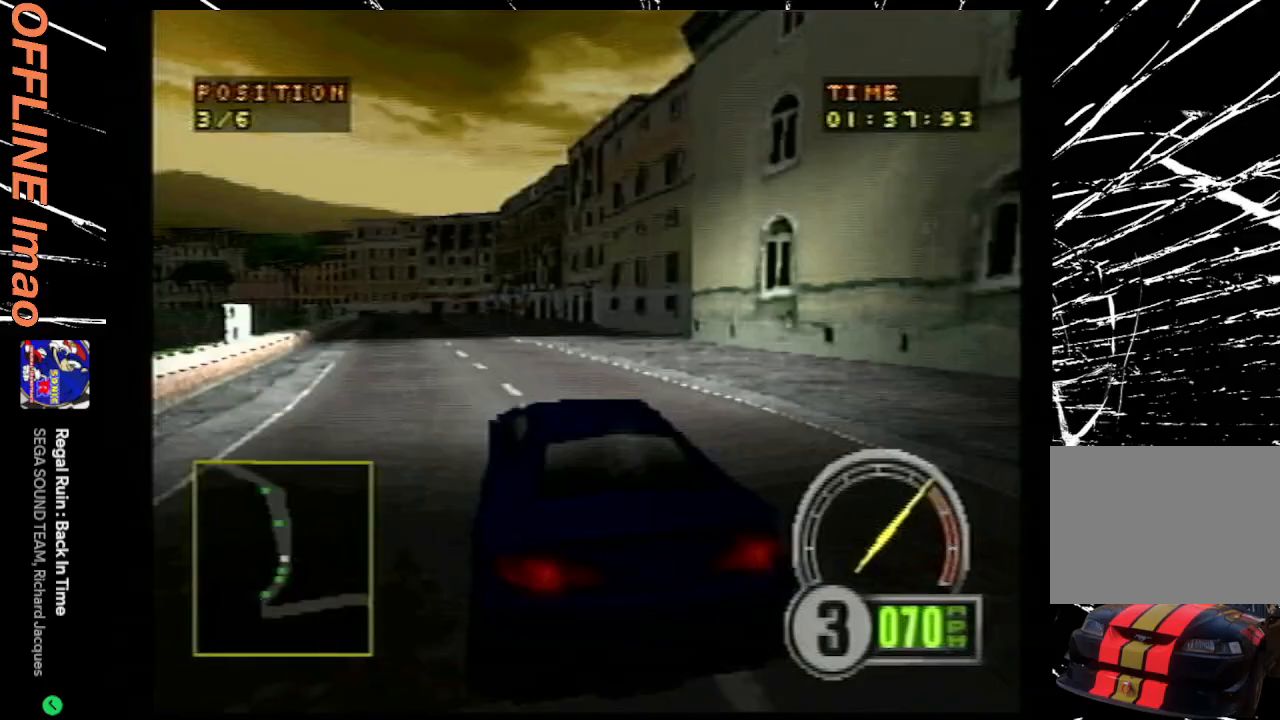
{"buttons": ["CROSS"], "events": [[200, "DPAD_LEFT", "down"], [500, "DPAD_LEFT", "up"]]}
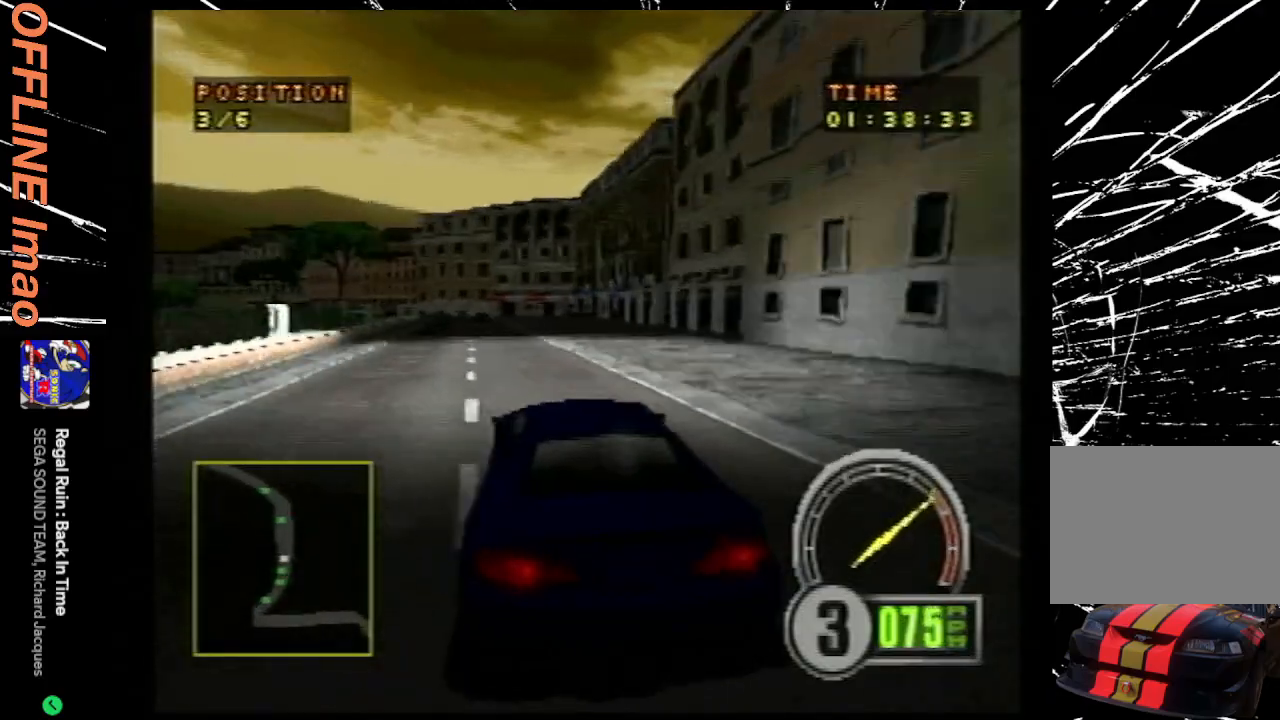
{"buttons": ["CROSS"], "events": []}
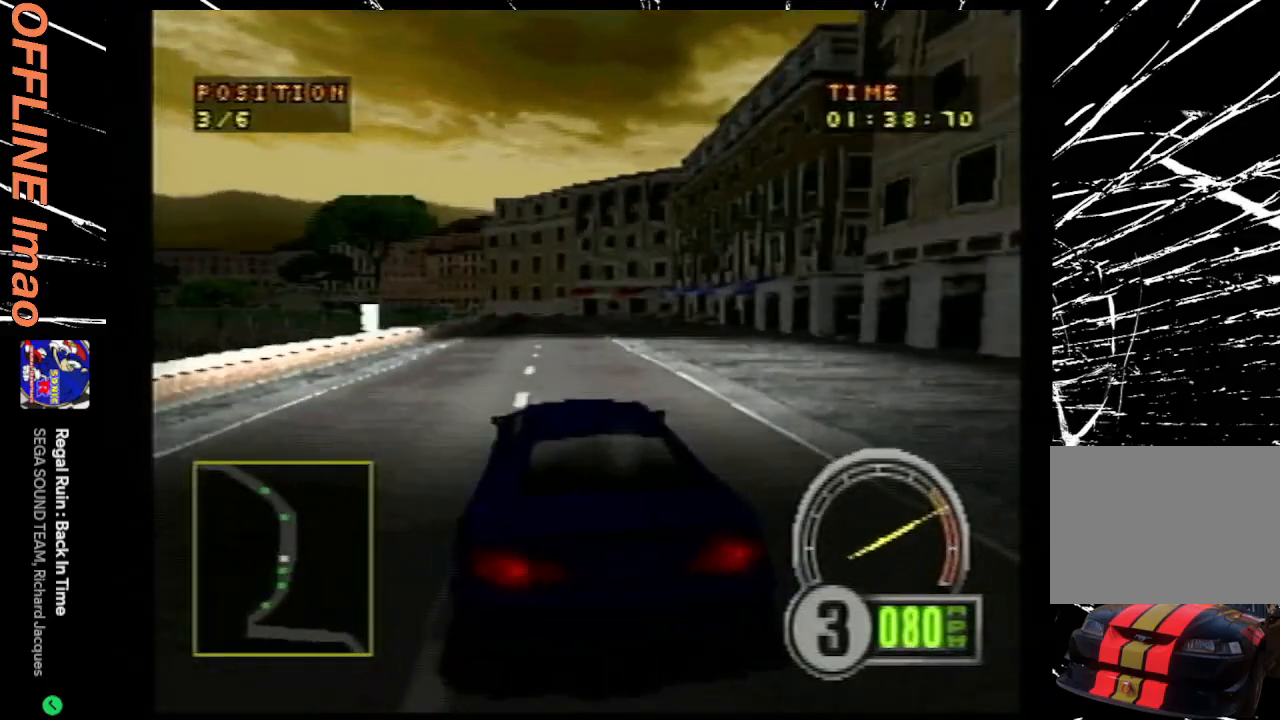
{"buttons": ["CROSS"], "events": [[167, "DPAD_RIGHT", "down"], [300, "DPAD_RIGHT", "up"]]}
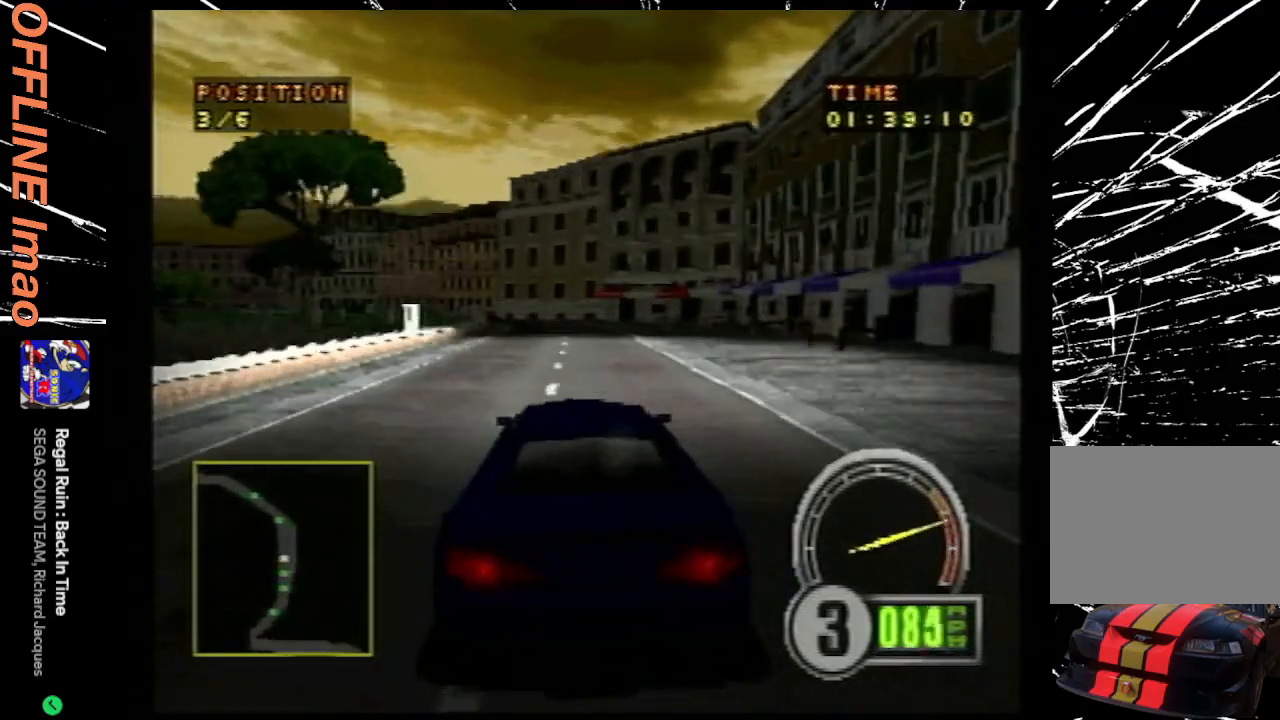
{"buttons": ["CROSS", "DPAD_LEFT"], "events": [[167, "DPAD_LEFT", "down"], [333, "DPAD_LEFT", "up"], [467, "DPAD_LEFT", "down"]]}
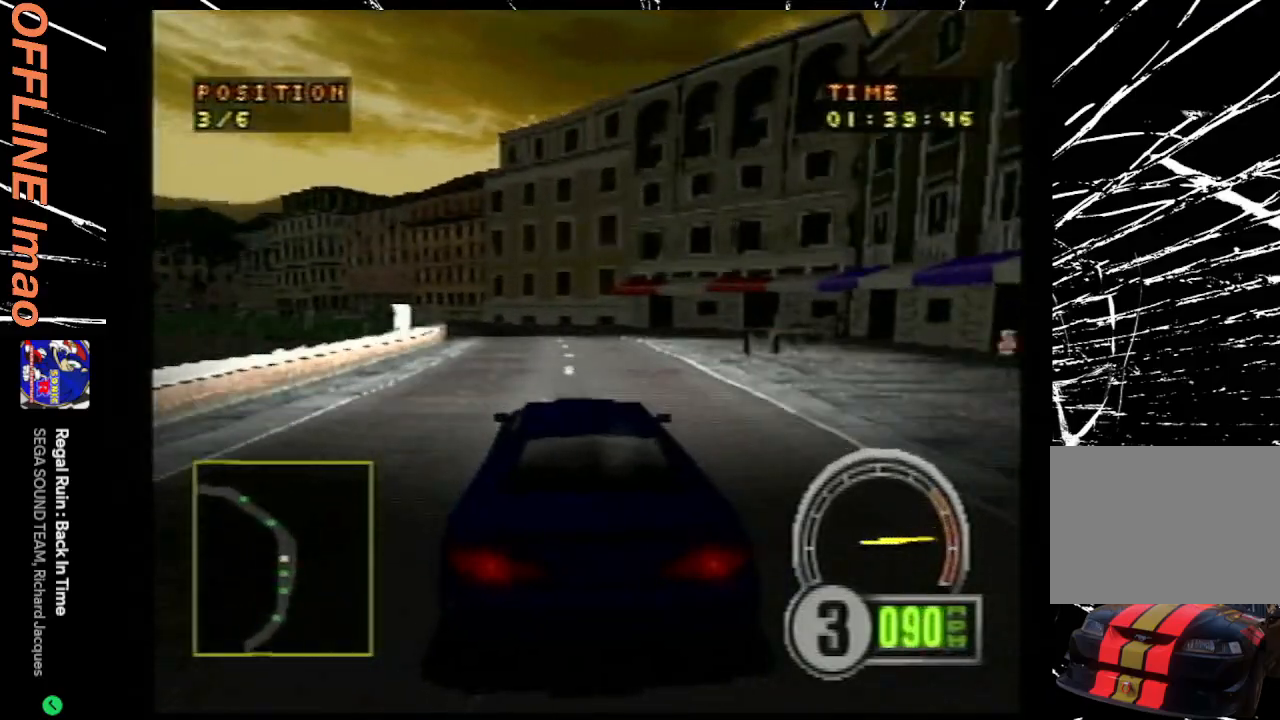
{"buttons": ["CROSS"], "events": [[233, "DPAD_LEFT", "up"], [300, "DPAD_LEFT", "down"], [467, "DPAD_LEFT", "up"]]}
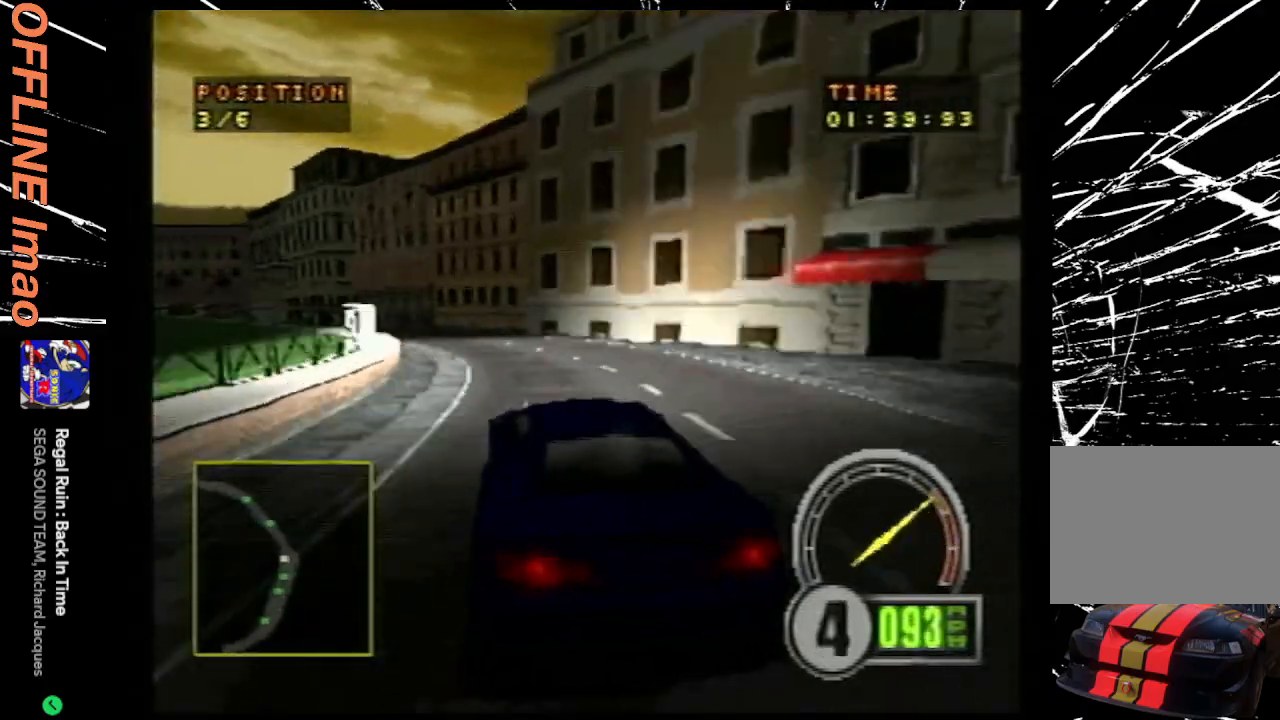
{"buttons": ["CROSS", "DPAD_LEFT"], "events": [[67, "DPAD_LEFT", "down"]]}
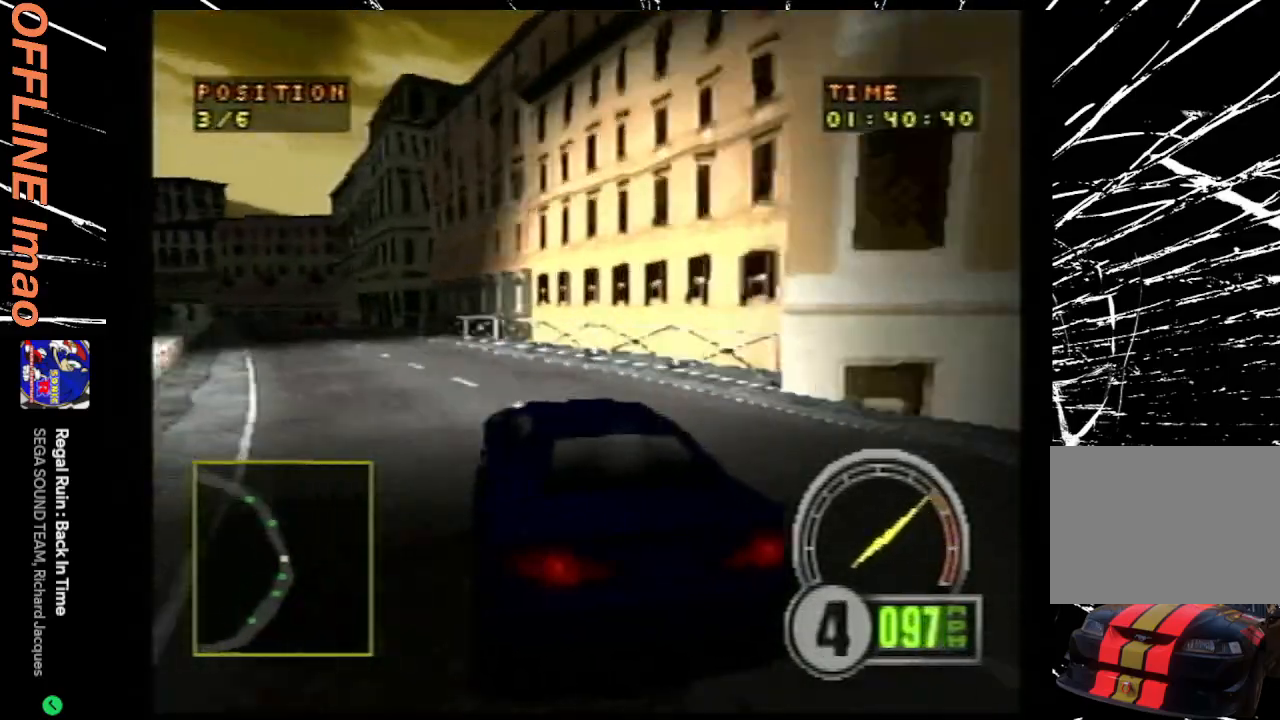
{"buttons": ["CROSS"], "events": [[267, "DPAD_LEFT", "up"]]}
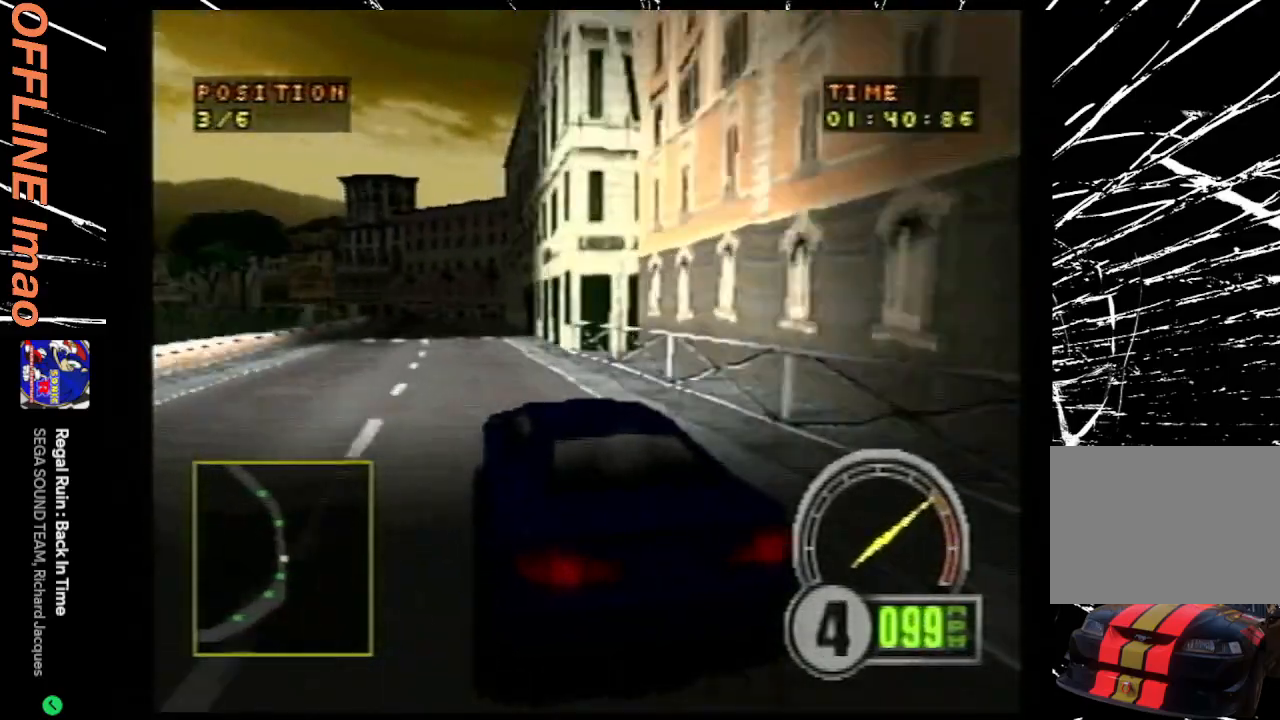
{"buttons": ["CROSS", "DPAD_LEFT"], "events": [[33, "DPAD_LEFT", "down"], [333, "DPAD_LEFT", "up"], [367, "DPAD_LEFT", "down"]]}
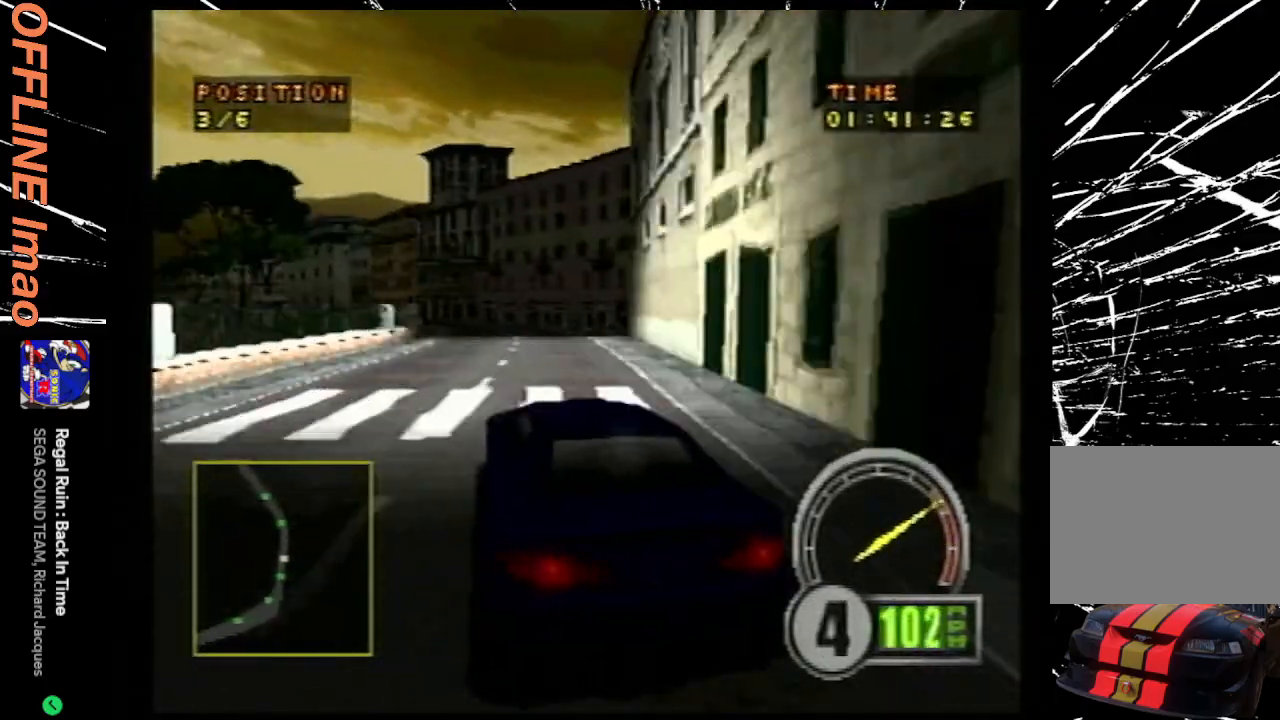
{"buttons": ["CROSS"], "events": [[167, "DPAD_LEFT", "up"]]}
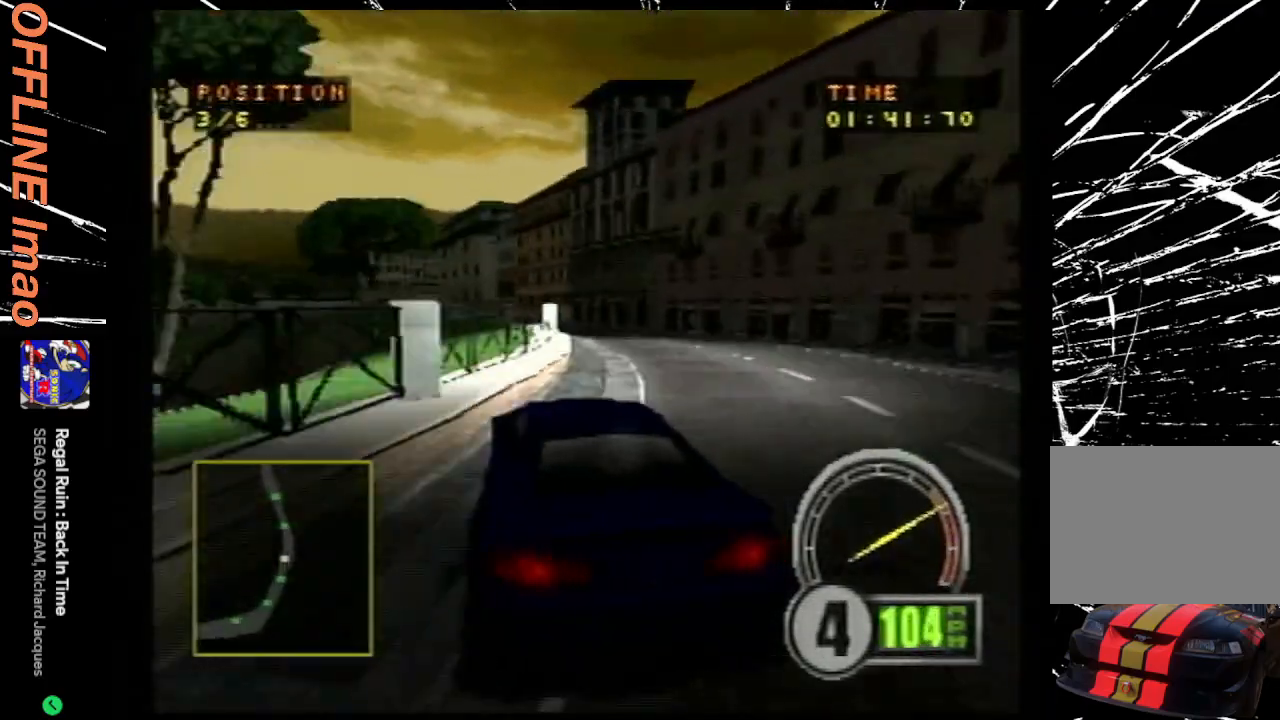
{"buttons": ["CROSS", "DPAD_LEFT"], "events": [[300, "DPAD_LEFT", "down"]]}
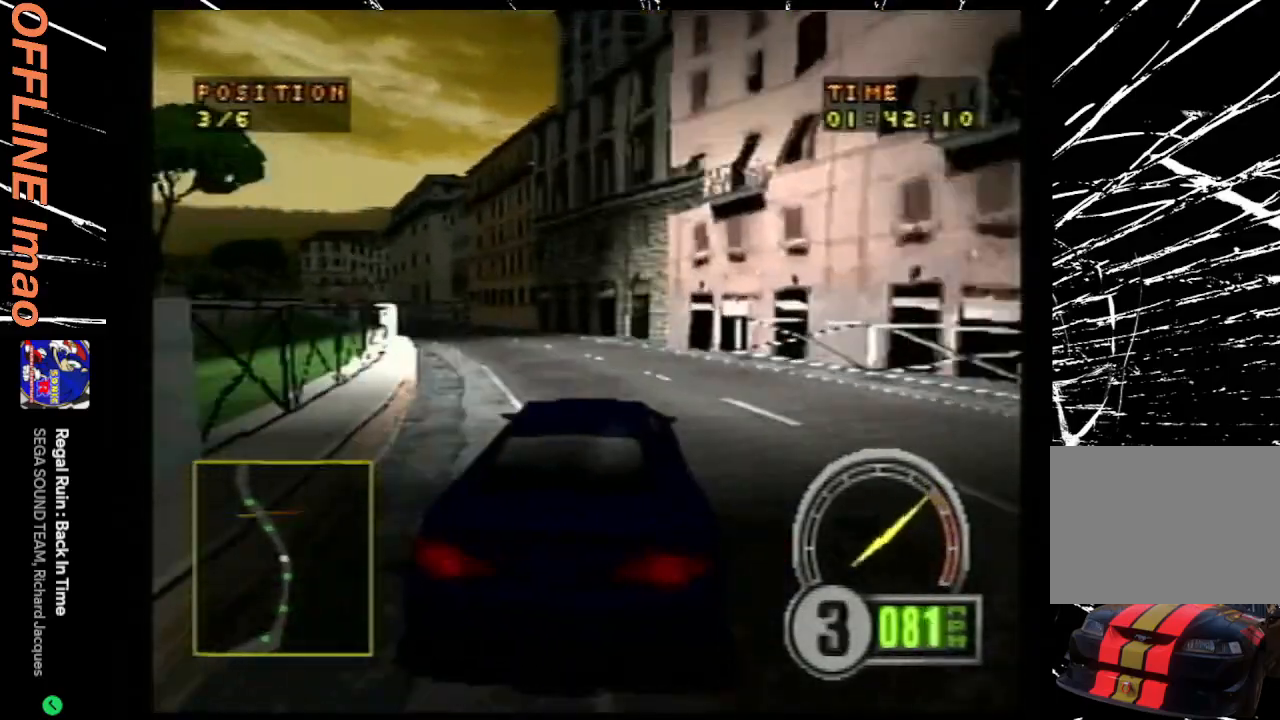
{"buttons": ["CROSS"], "events": [[433, "DPAD_LEFT", "up"]]}